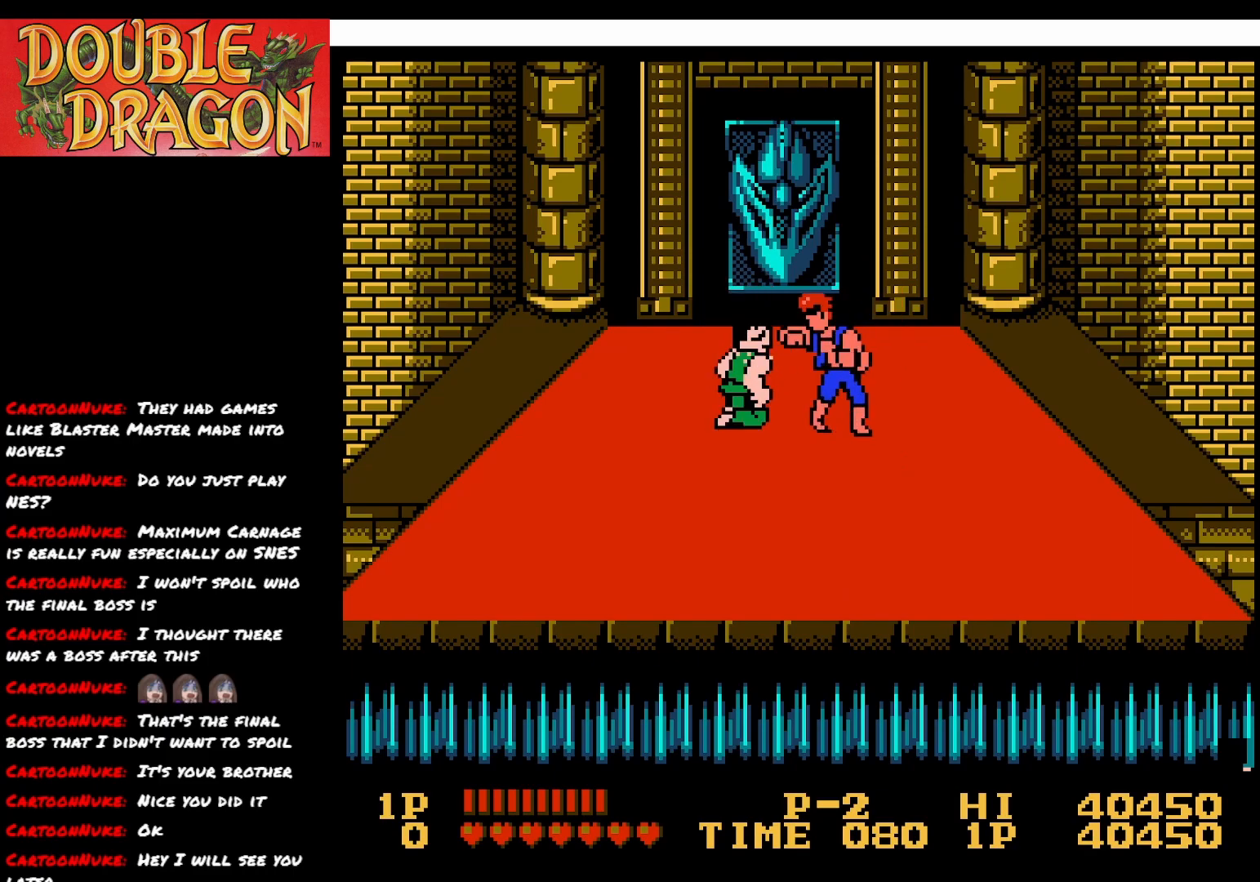
Gameplay with a controller (Xbox layout); each line is a JSON object with the inputs held at the frame after it. "events" lists button and stick changes between this image and that frame as [ms after this image, input, new state], when the widget could be followed in between. Not read: left_stick.
{"buttons": [], "right_stick": "center", "events": [[267, "A", "down"], [267, "DPAD_DOWN", "up"], [383, "A", "up"]]}
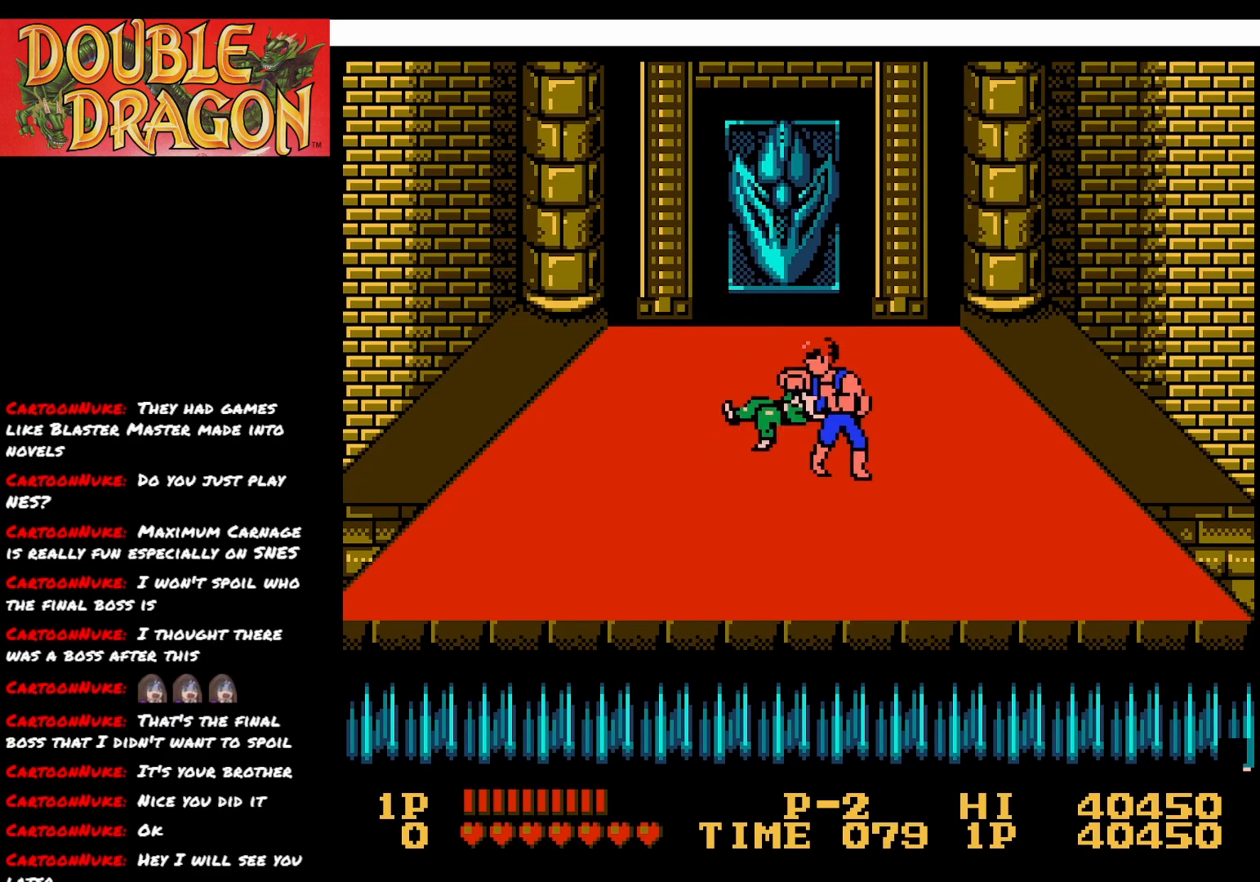
{"buttons": [], "right_stick": "center", "events": [[134, "DPAD_UP", "down"], [501, "DPAD_UP", "up"]]}
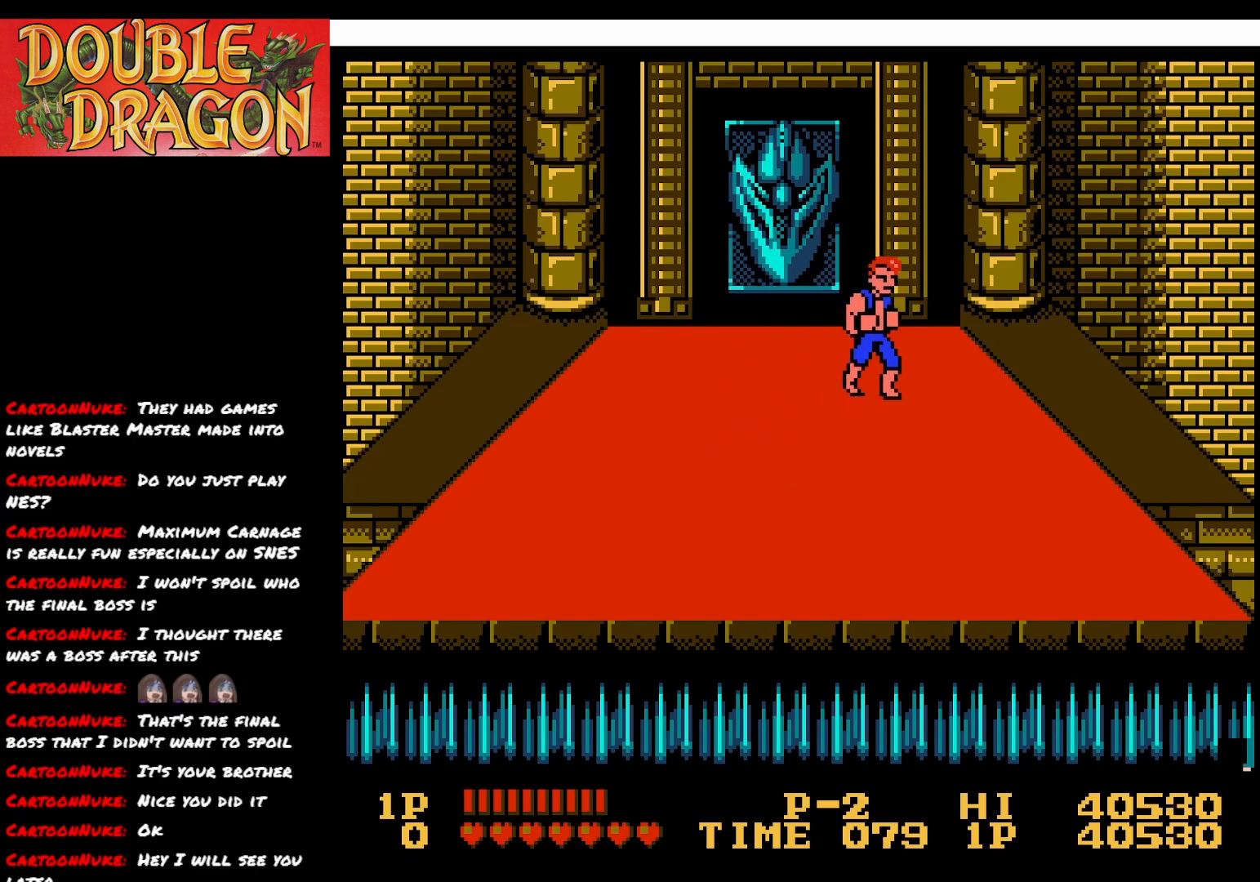
{"buttons": [], "right_stick": "center", "events": [[100, "DPAD_RIGHT", "down"], [150, "DPAD_DOWN", "down"], [317, "DPAD_RIGHT", "up"], [450, "DPAD_DOWN", "up"]]}
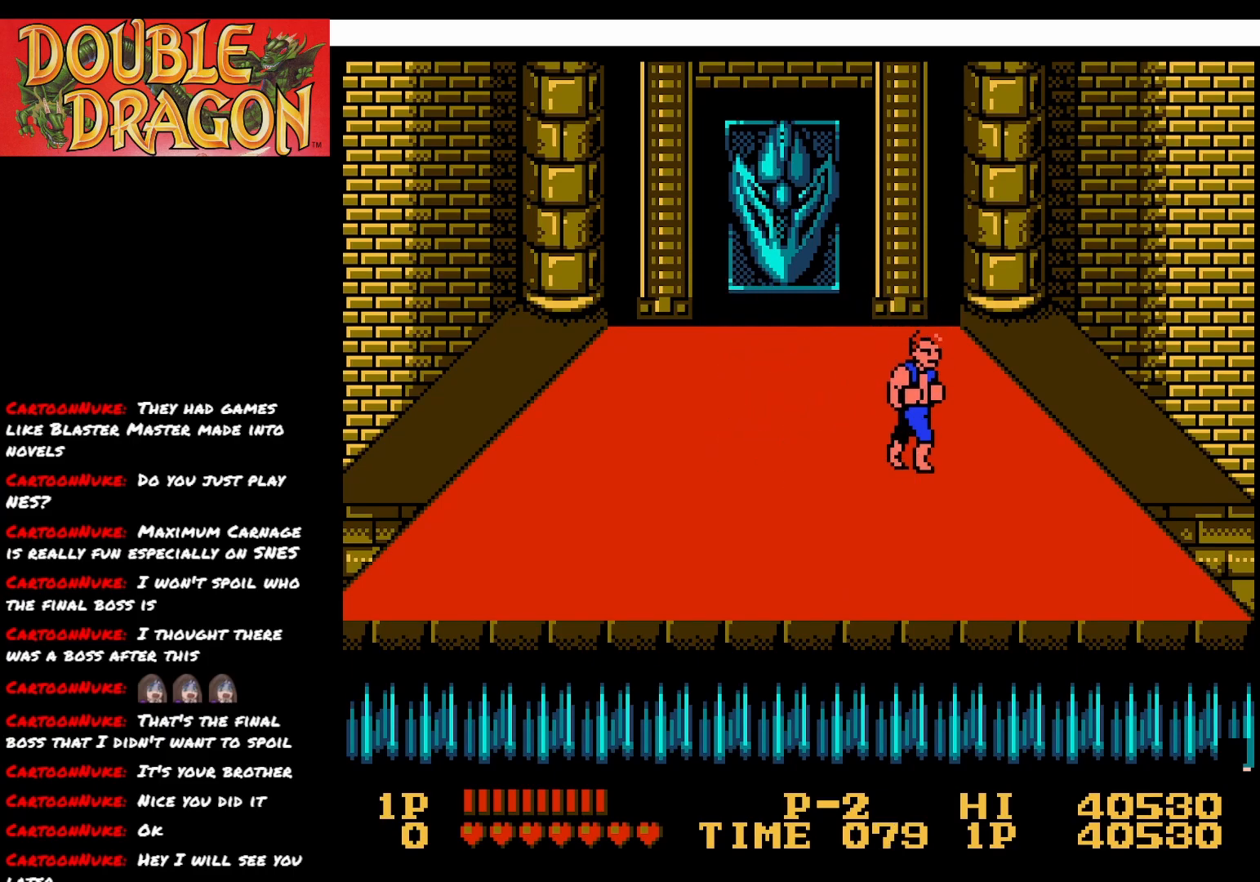
{"buttons": [], "right_stick": "center", "events": [[401, "DPAD_DOWN", "down"], [501, "DPAD_DOWN", "up"]]}
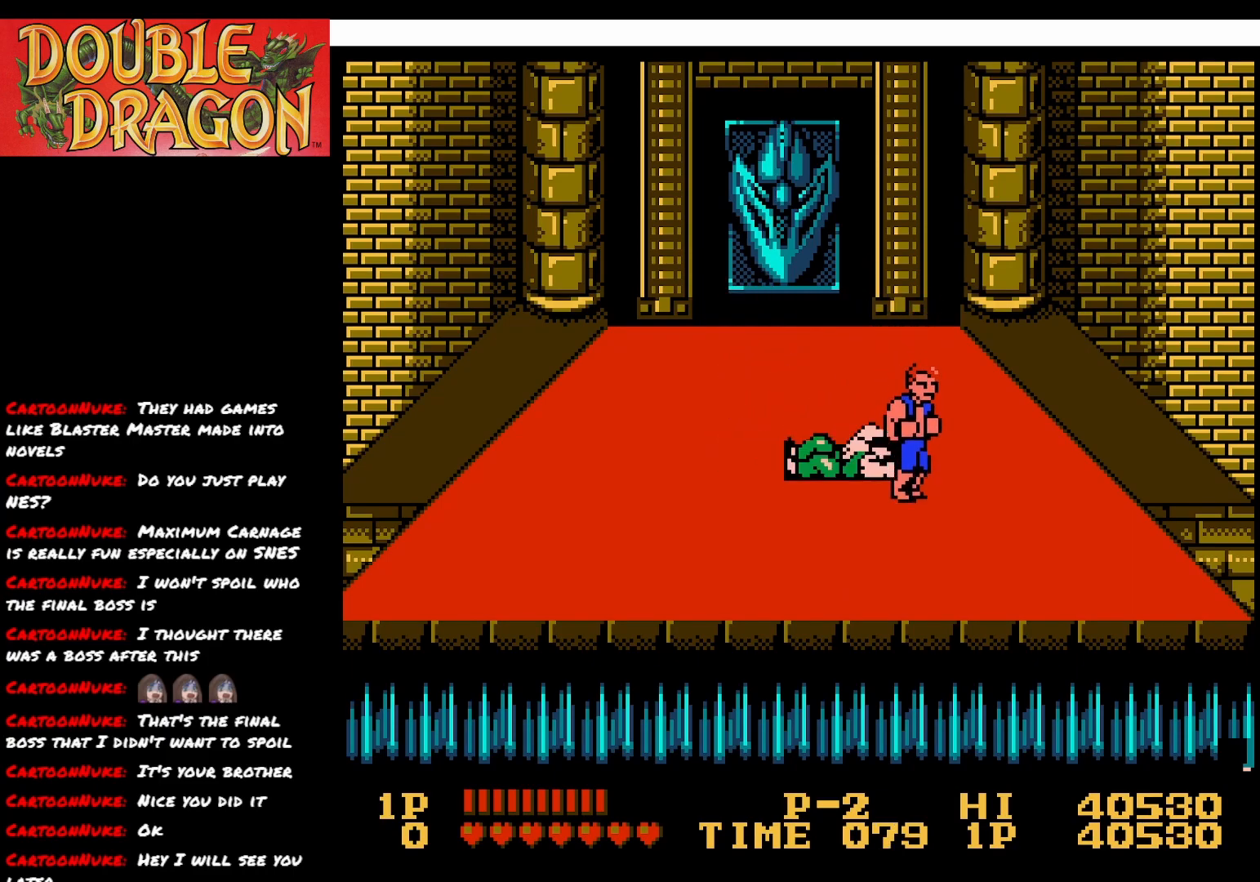
{"buttons": [], "right_stick": "center", "events": []}
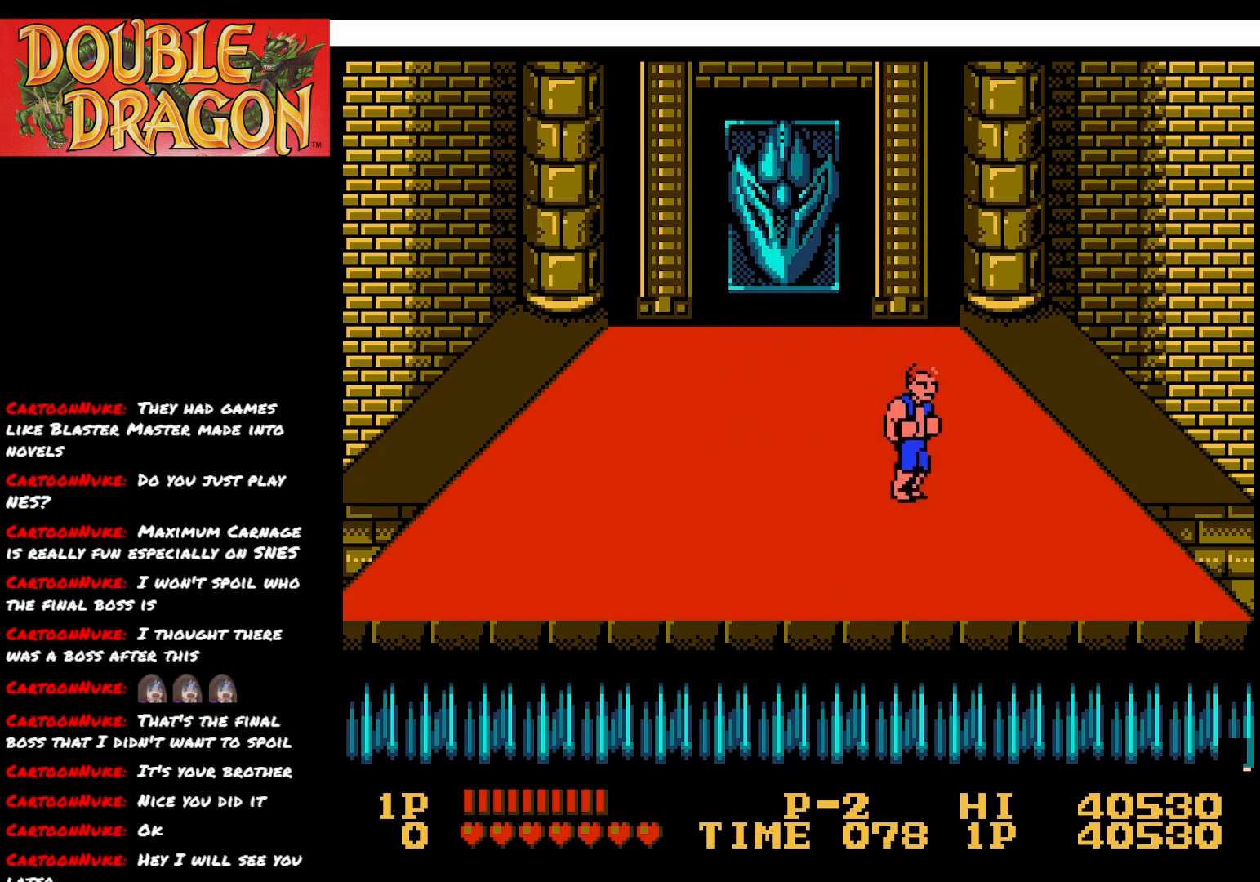
{"buttons": [], "right_stick": "center", "events": []}
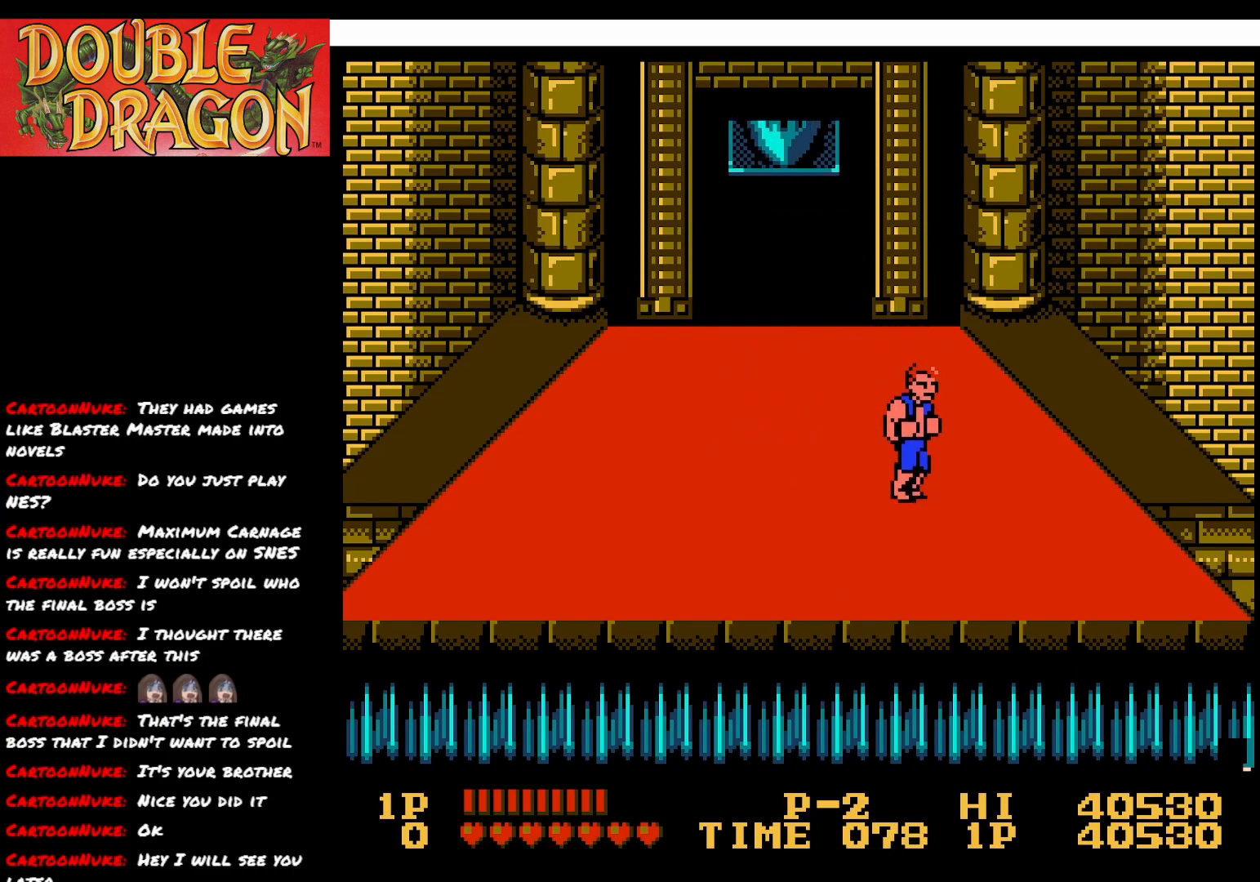
{"buttons": [], "right_stick": "center", "events": []}
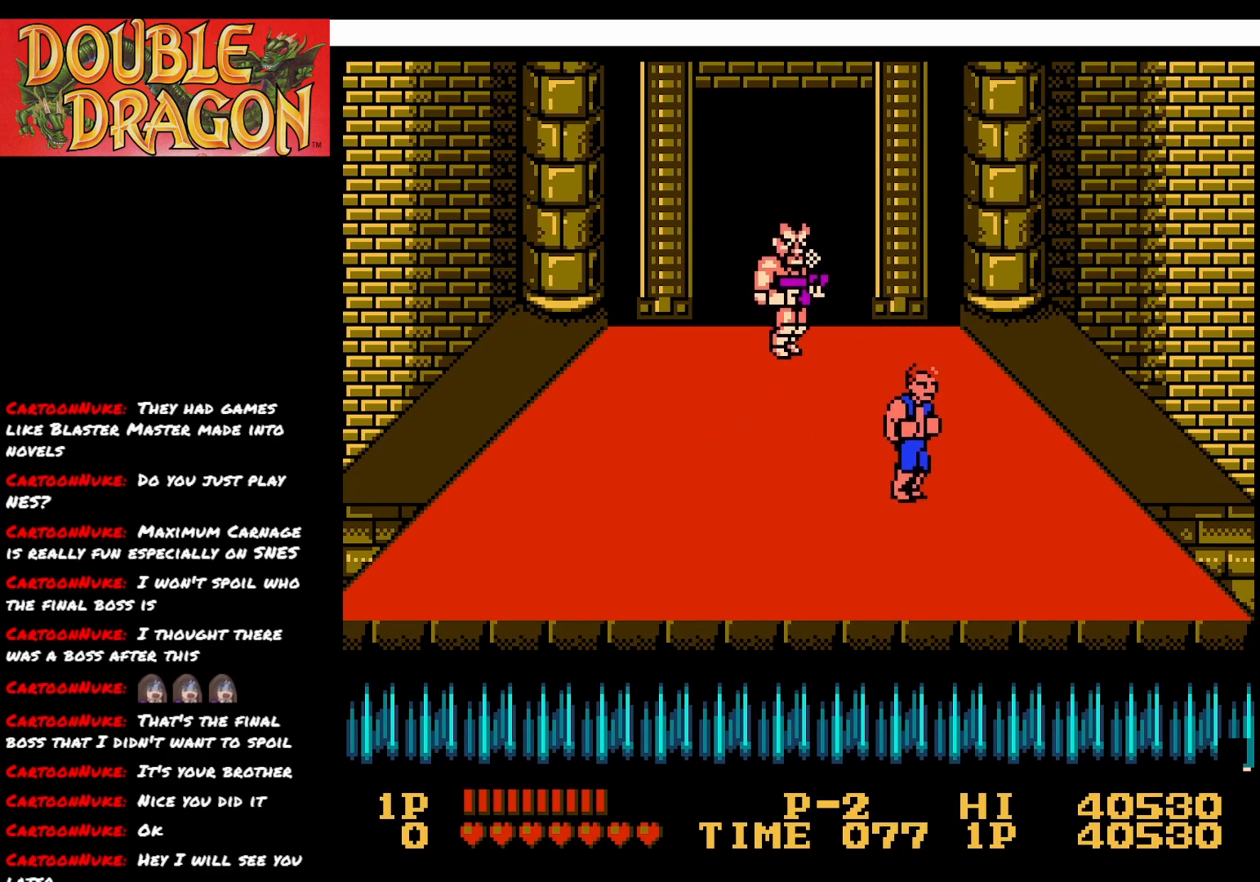
{"buttons": [], "right_stick": "center", "events": [[217, "DPAD_RIGHT", "down"], [384, "DPAD_RIGHT", "up"]]}
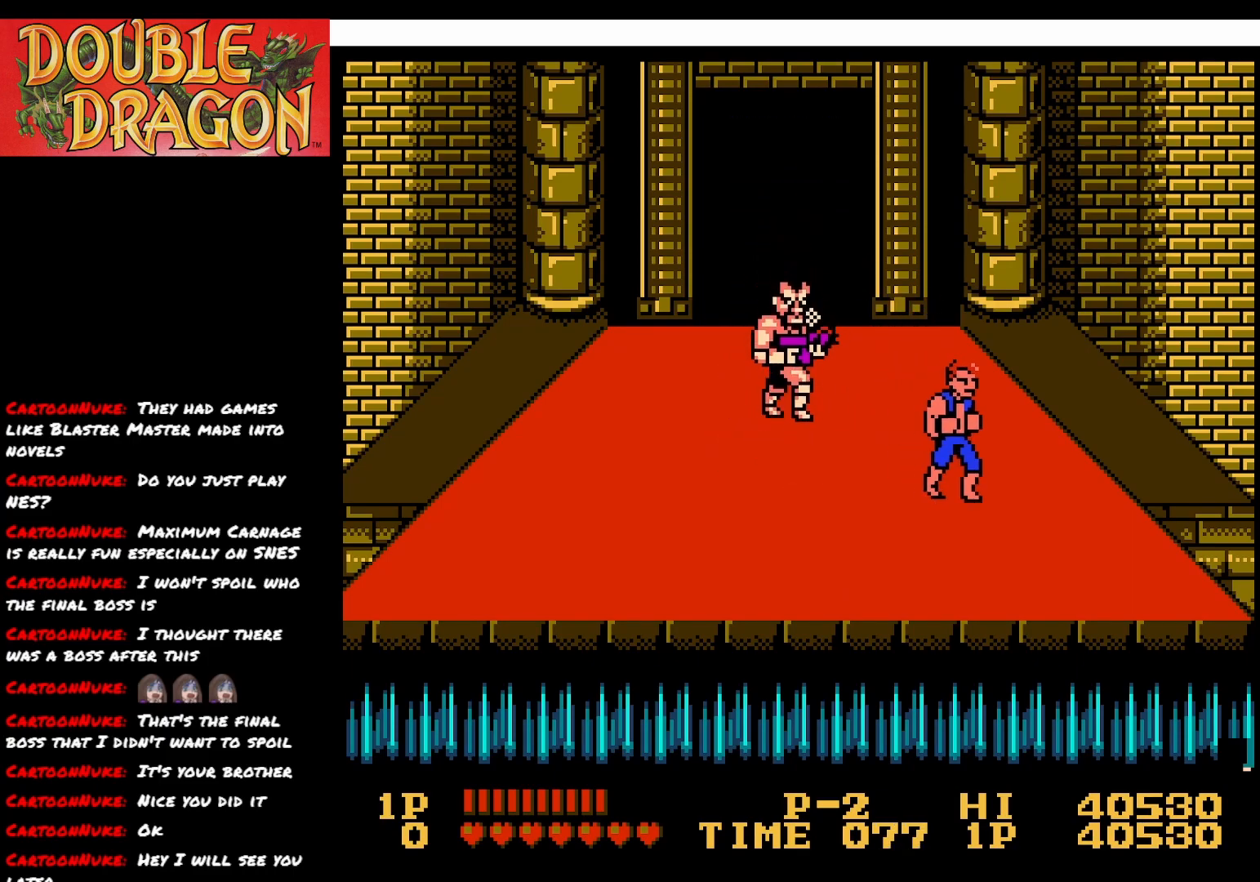
{"buttons": ["DPAD_LEFT"], "right_stick": "center", "events": [[233, "DPAD_LEFT", "down"]]}
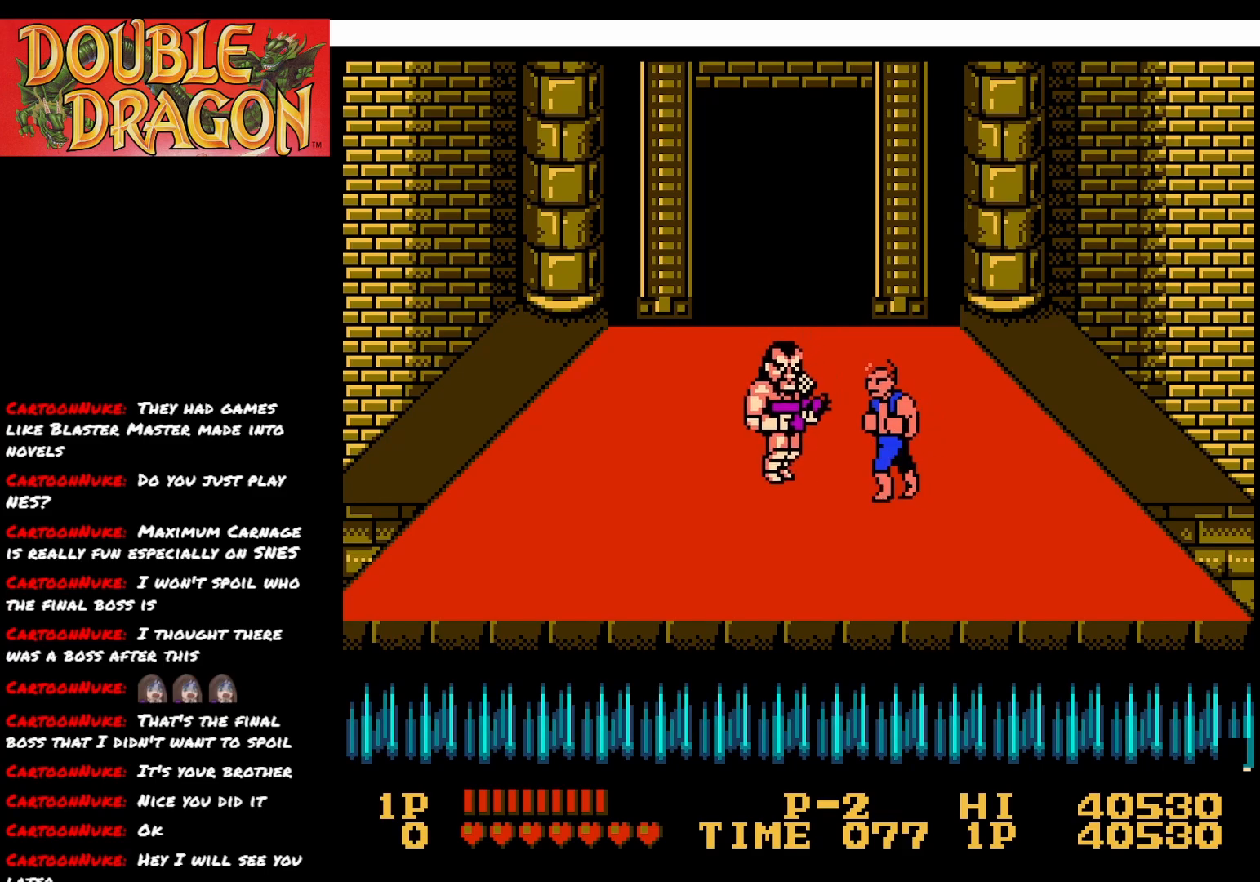
{"buttons": ["A", "X", "DPAD_LEFT"], "right_stick": "center", "events": [[50, "A", "down"], [50, "X", "down"], [167, "A", "up"], [184, "X", "up"], [234, "A", "down"], [250, "X", "down"], [350, "A", "up"], [350, "X", "up"], [401, "A", "down"], [401, "X", "down"]]}
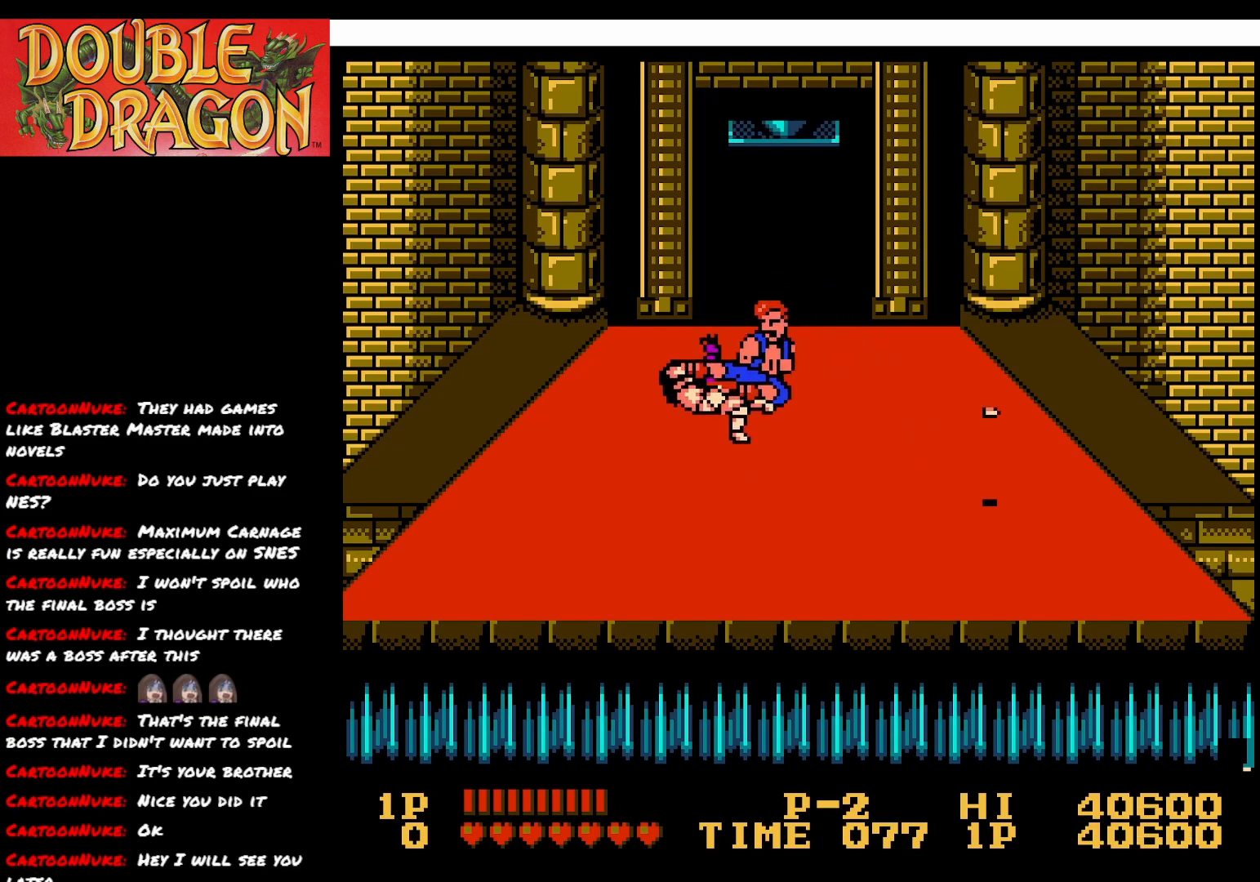
{"buttons": [], "right_stick": "center", "events": [[33, "A", "up"], [33, "X", "up"], [66, "DPAD_UP", "down"], [166, "DPAD_LEFT", "up"], [417, "DPAD_UP", "up"]]}
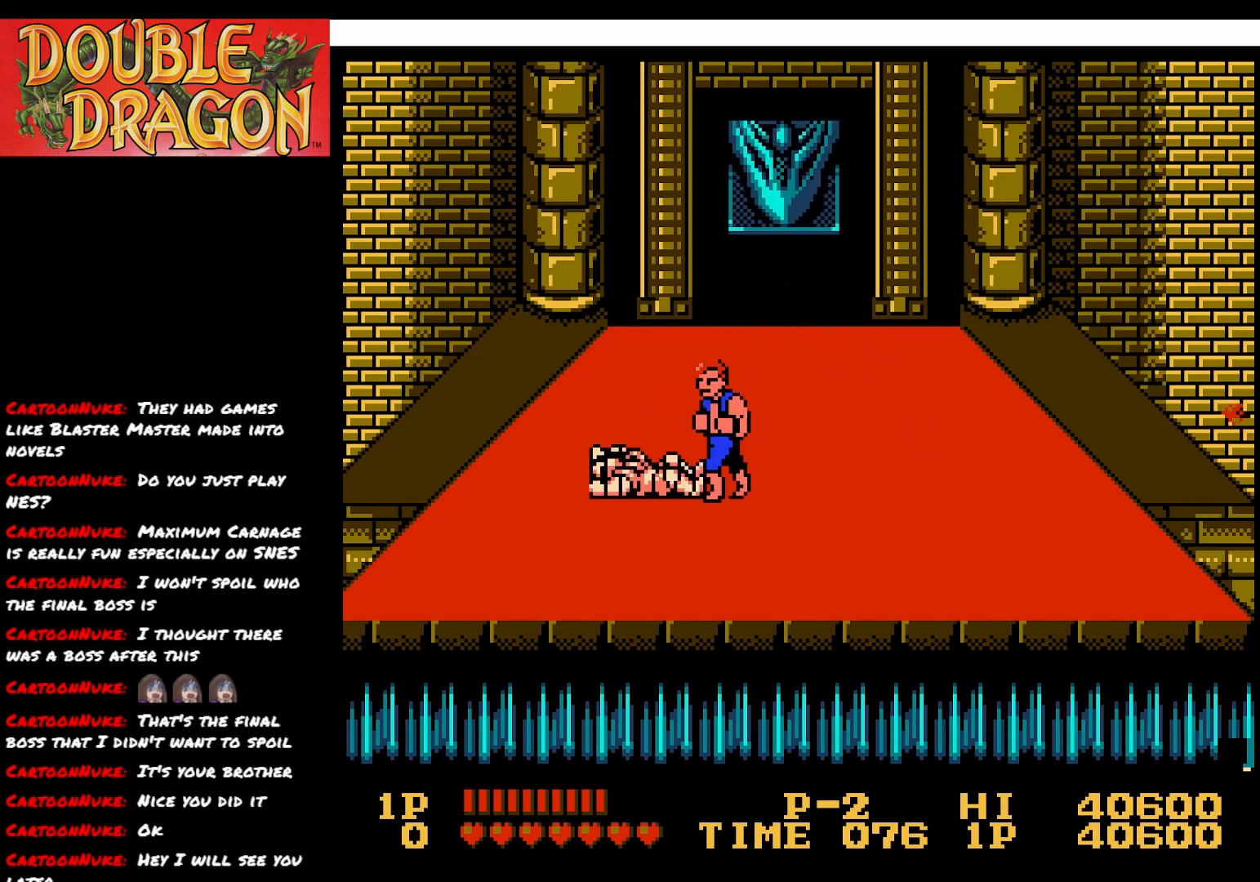
{"buttons": ["DPAD_UP"], "right_stick": "center", "events": [[317, "DPAD_UP", "down"]]}
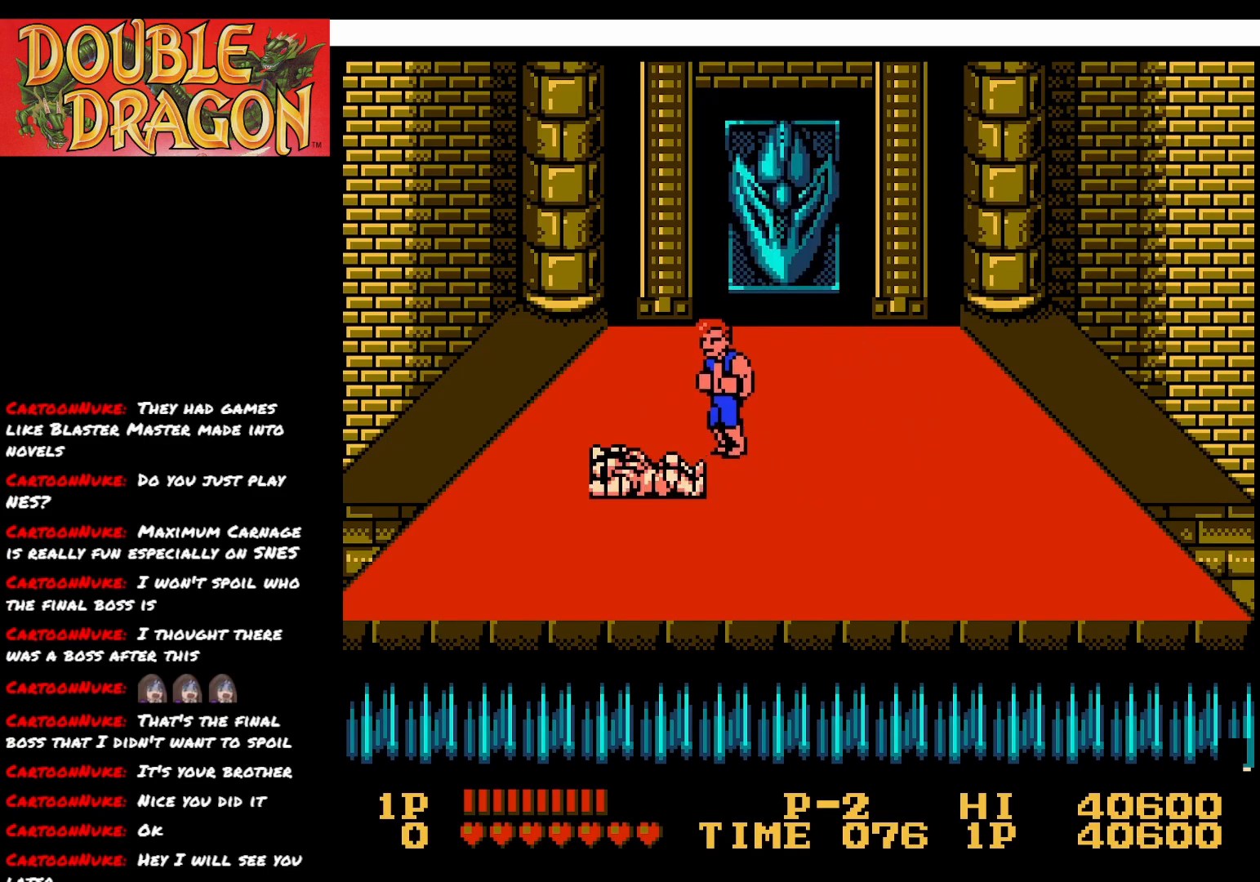
{"buttons": ["DPAD_RIGHT"], "right_stick": "center", "events": [[450, "DPAD_RIGHT", "down"], [450, "DPAD_UP", "up"]]}
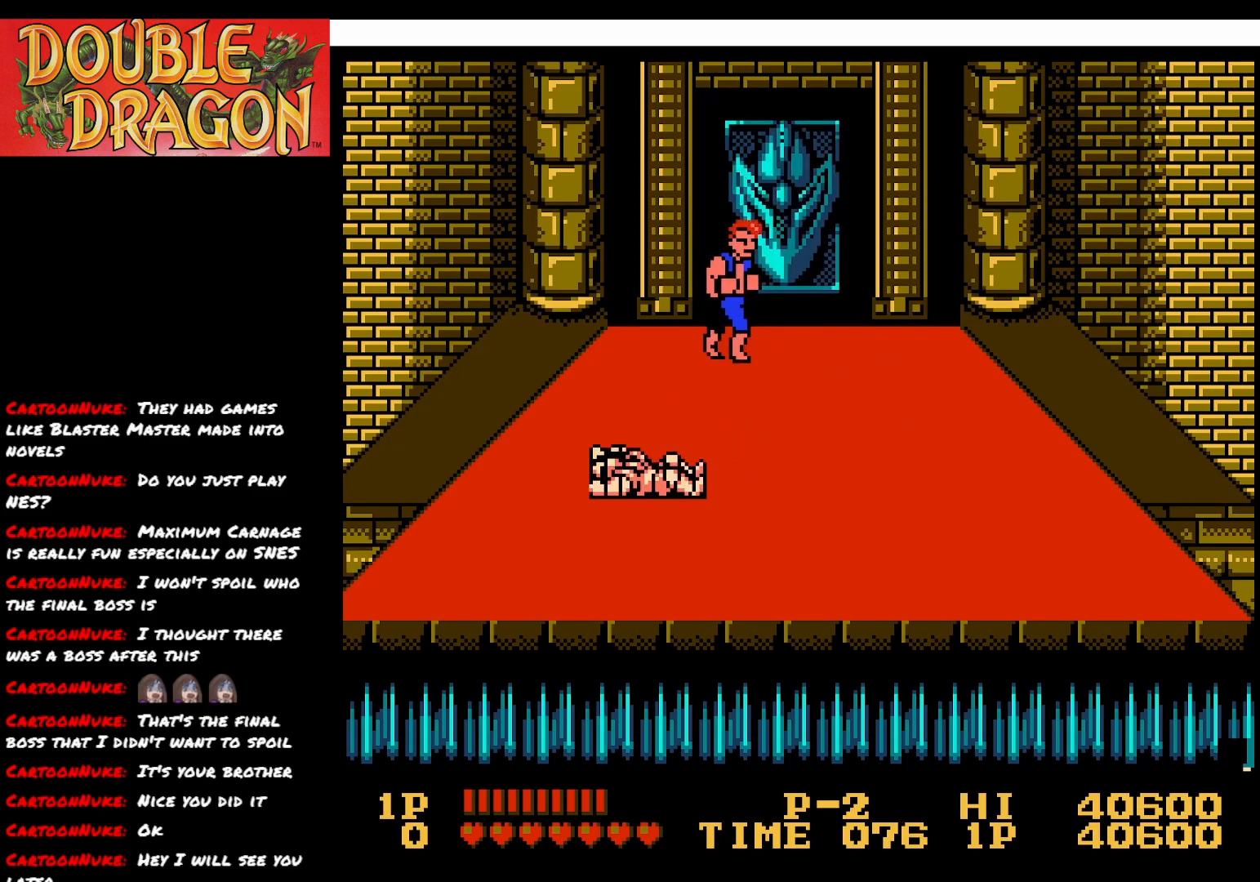
{"buttons": [], "right_stick": "center", "events": [[284, "DPAD_RIGHT", "up"]]}
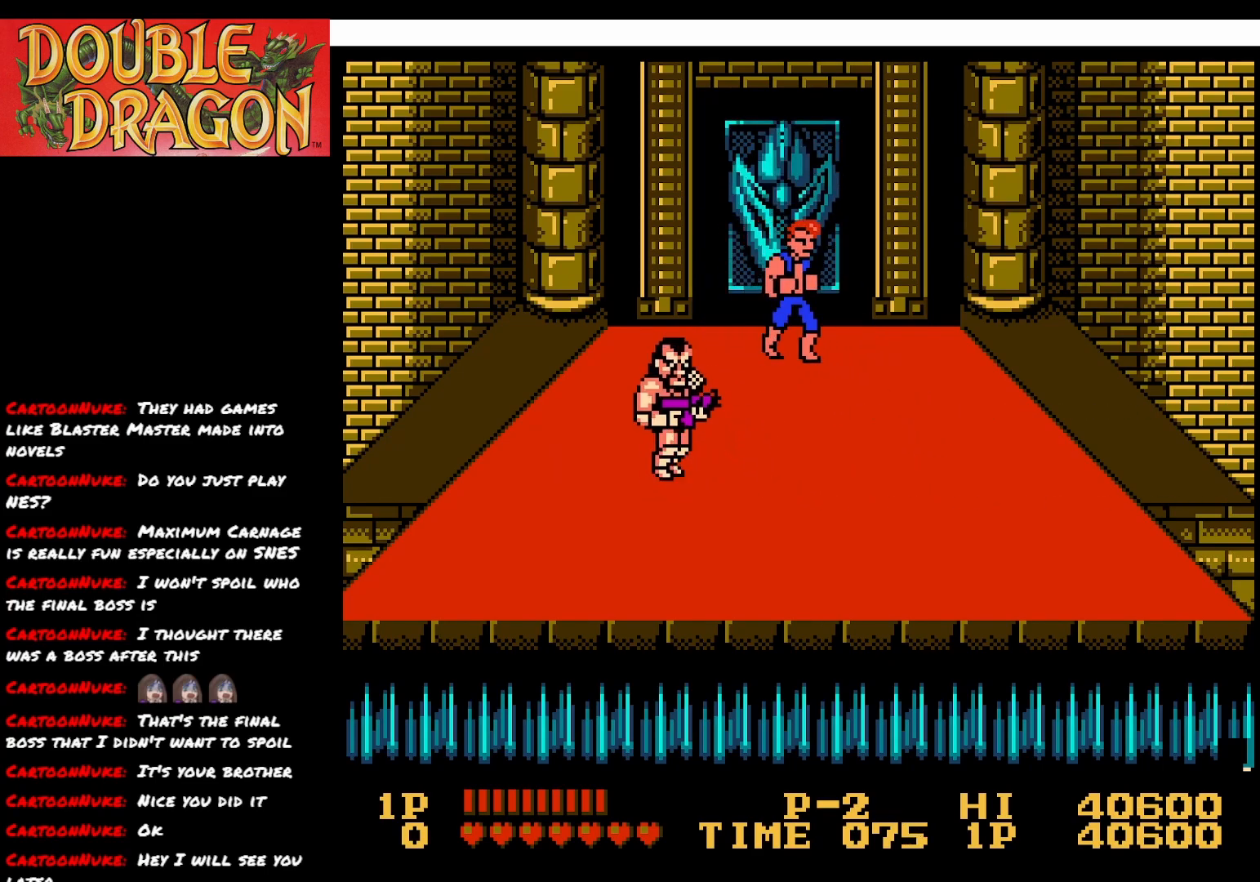
{"buttons": ["DPAD_DOWN"], "right_stick": "center", "events": [[50, "DPAD_RIGHT", "down"], [233, "DPAD_RIGHT", "up"], [450, "DPAD_DOWN", "down"]]}
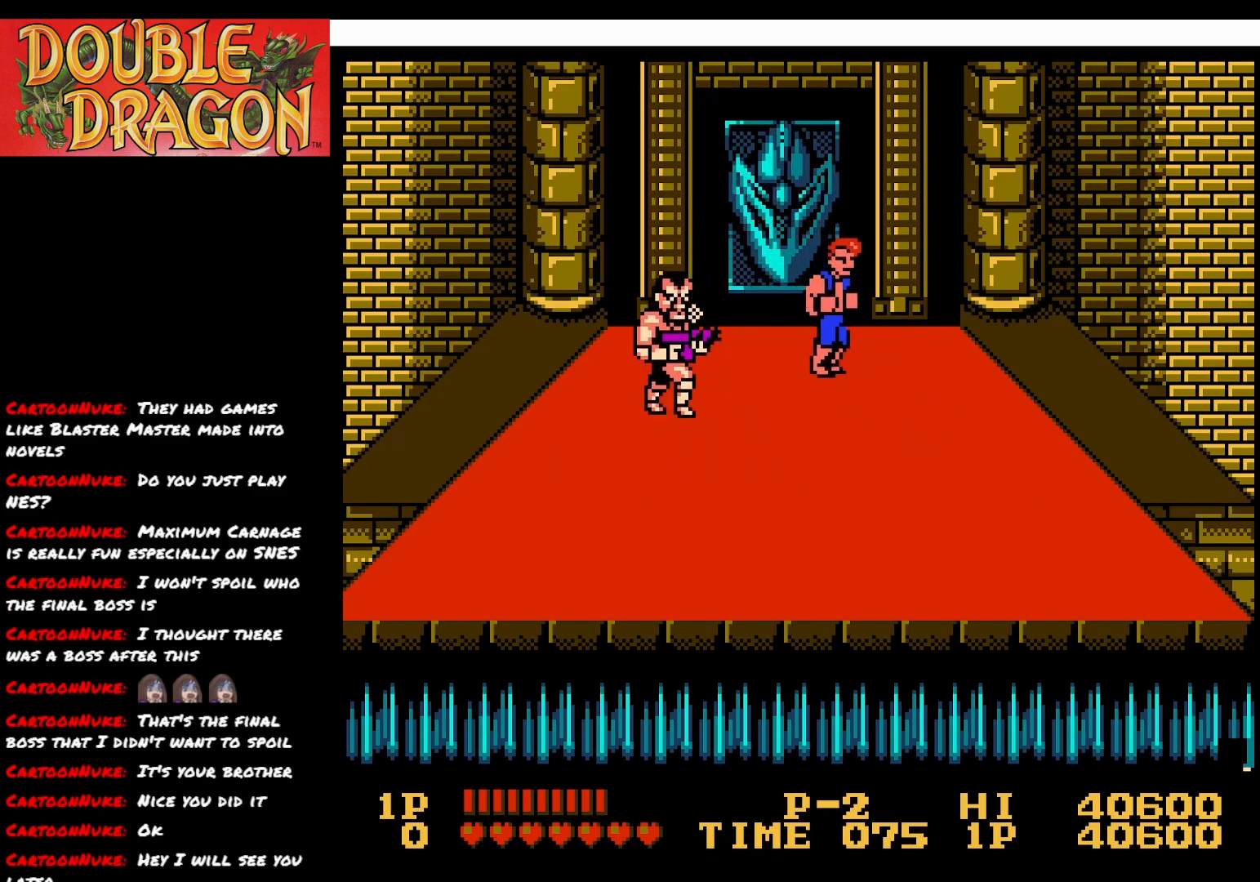
{"buttons": ["DPAD_DOWN"], "right_stick": "center", "events": []}
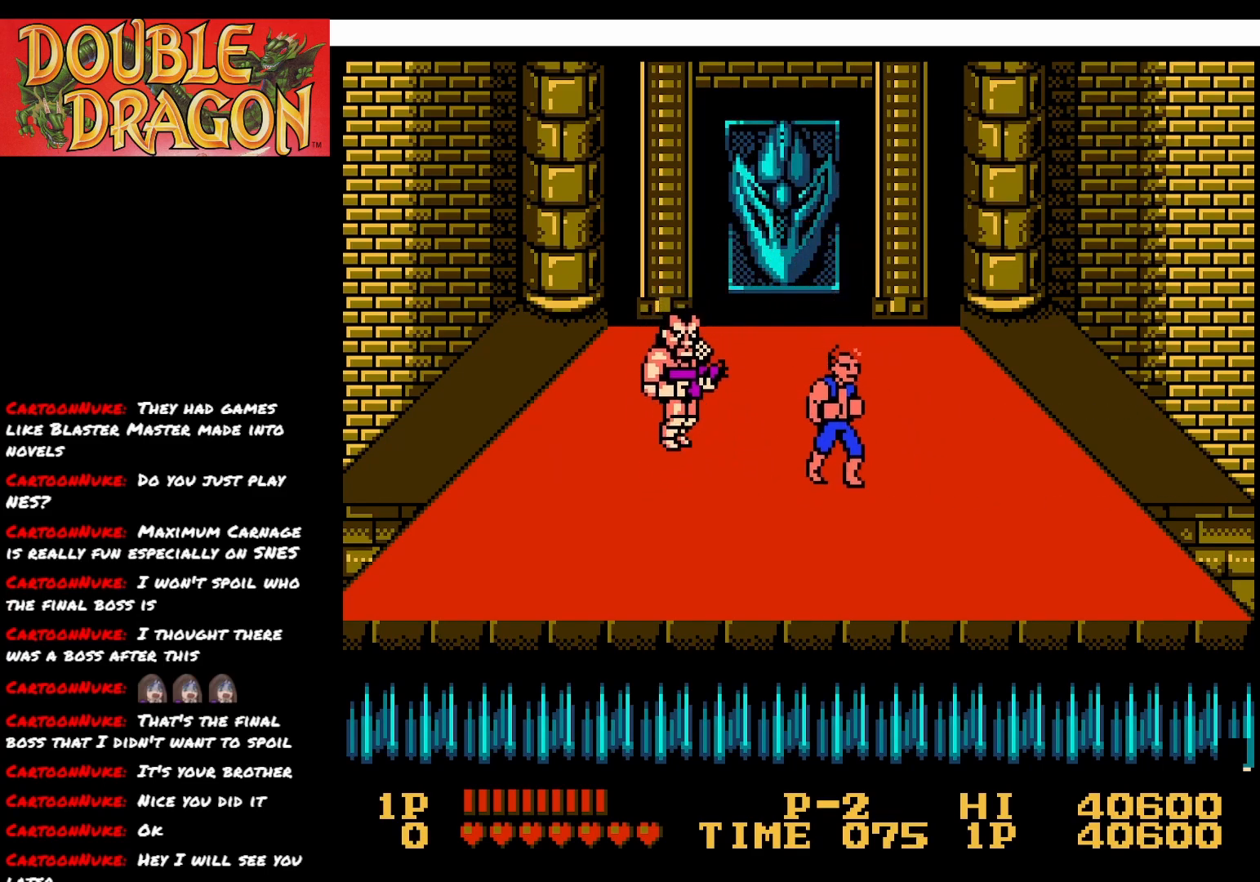
{"buttons": ["DPAD_UP"], "right_stick": "center", "events": [[116, "DPAD_DOWN", "up"], [166, "DPAD_UP", "down"]]}
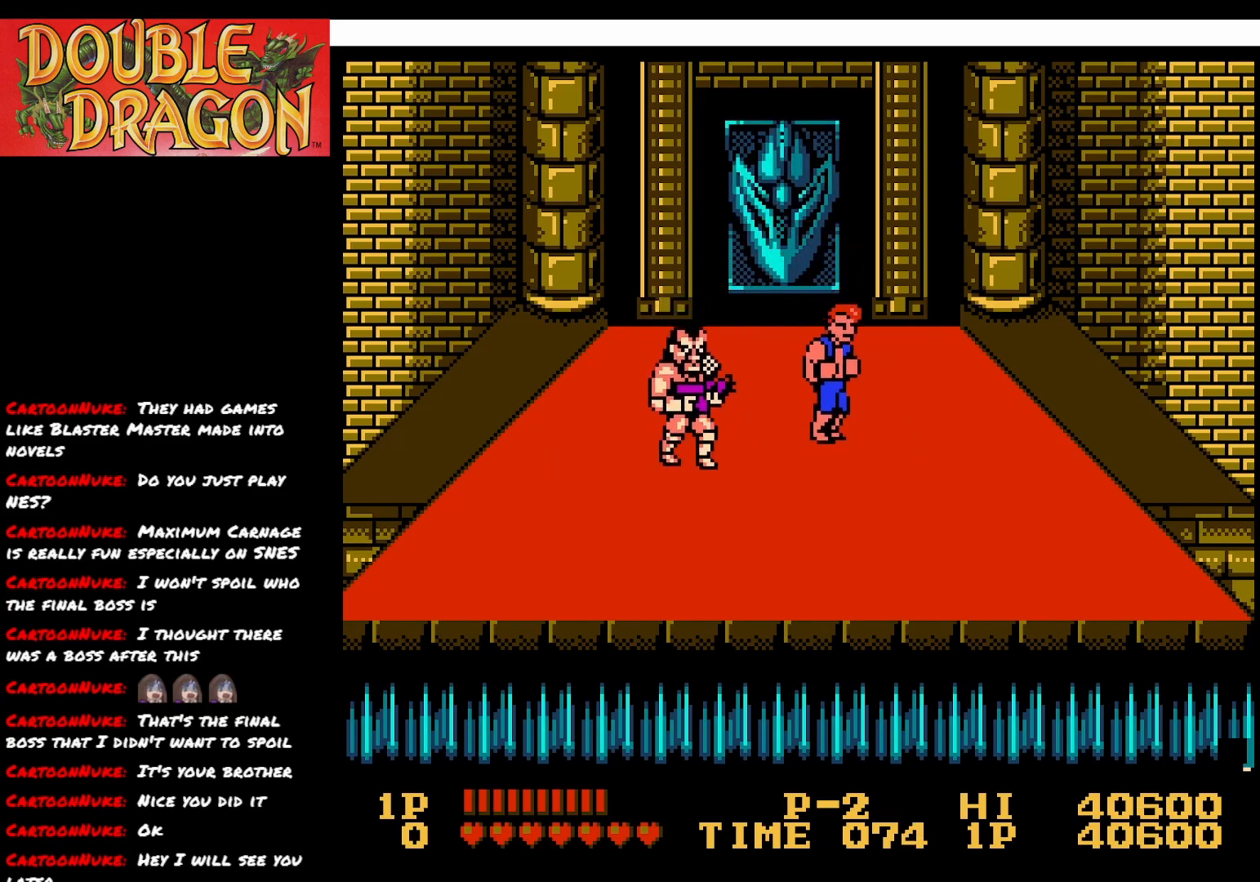
{"buttons": [], "right_stick": "center", "events": [[384, "DPAD_UP", "up"]]}
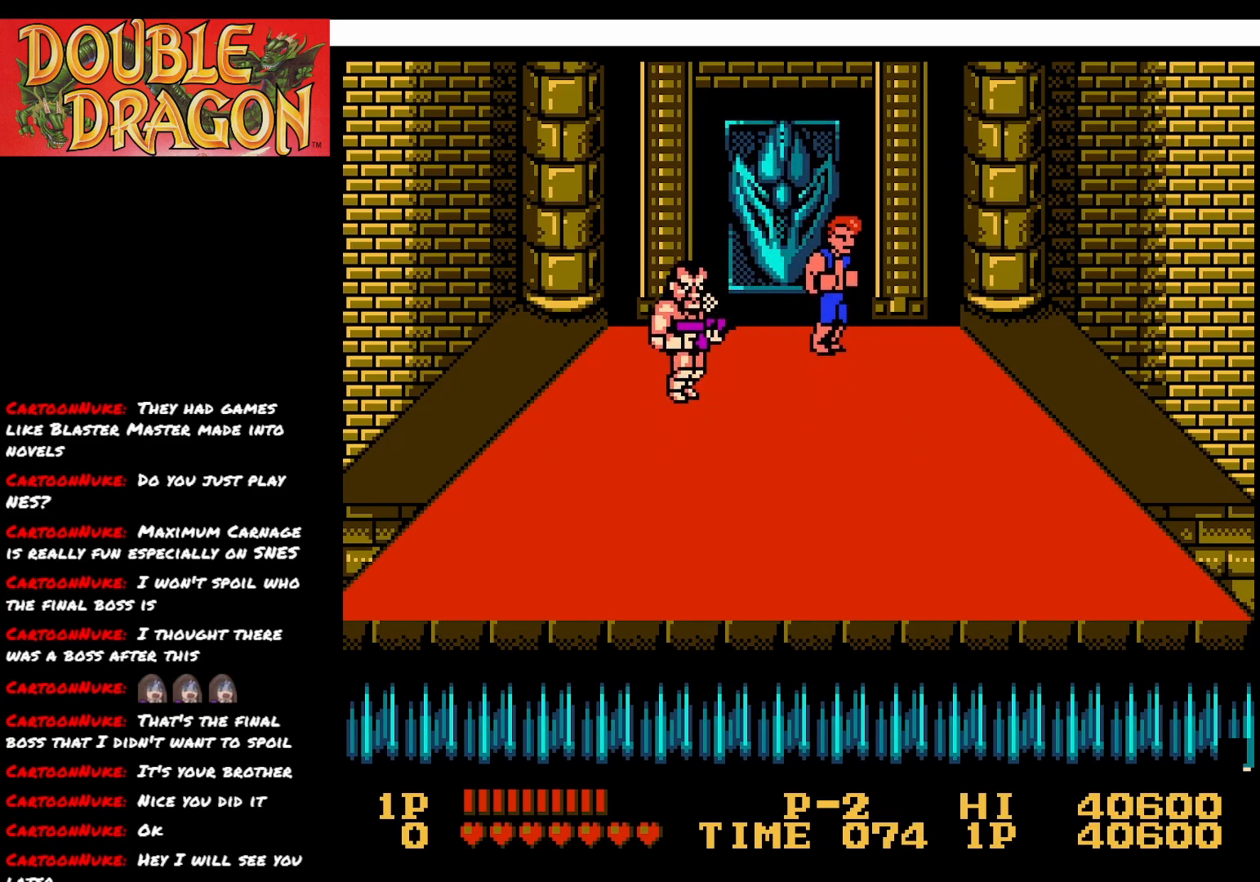
{"buttons": ["DPAD_DOWN"], "right_stick": "center", "events": [[116, "DPAD_DOWN", "down"]]}
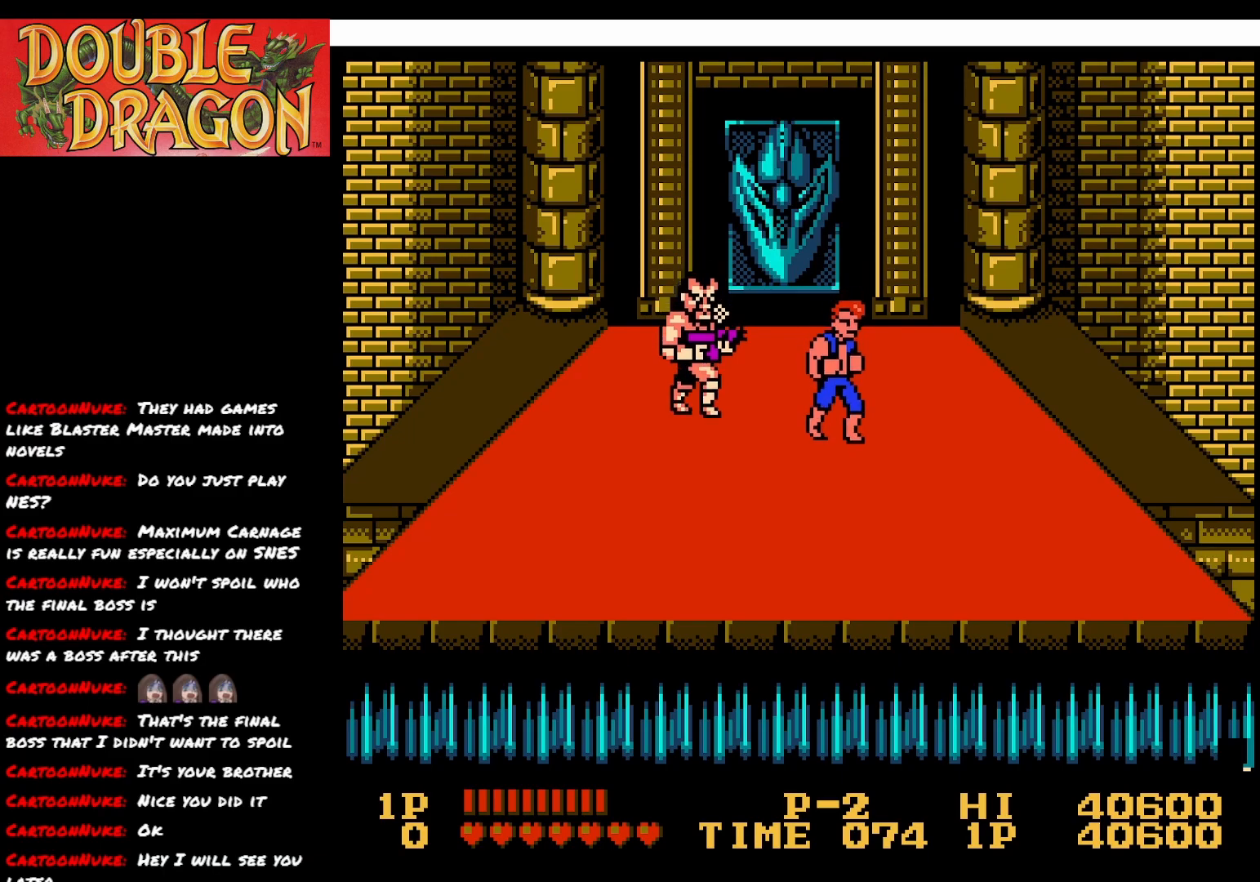
{"buttons": ["DPAD_UP"], "right_stick": "center", "events": [[317, "DPAD_DOWN", "up"], [401, "DPAD_UP", "down"]]}
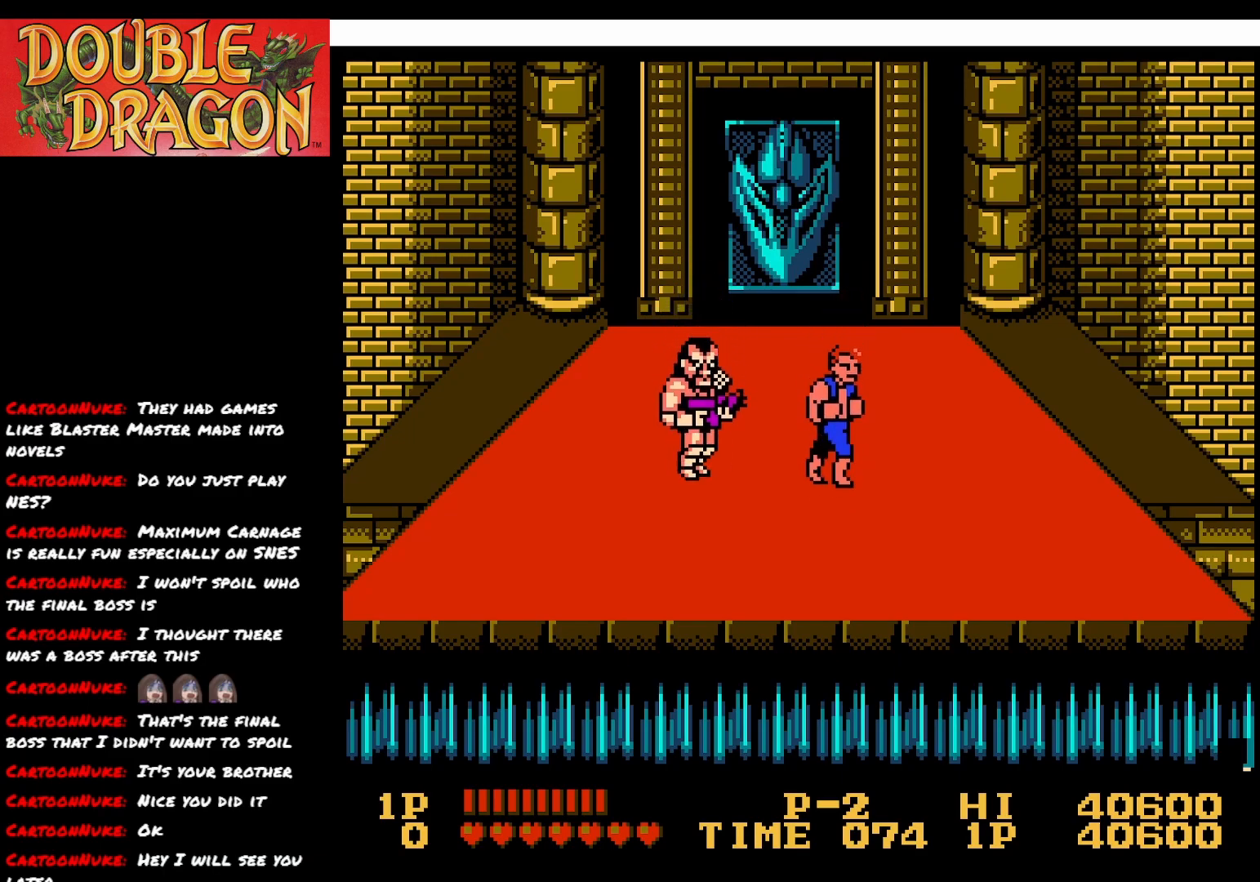
{"buttons": ["DPAD_UP"], "right_stick": "center", "events": []}
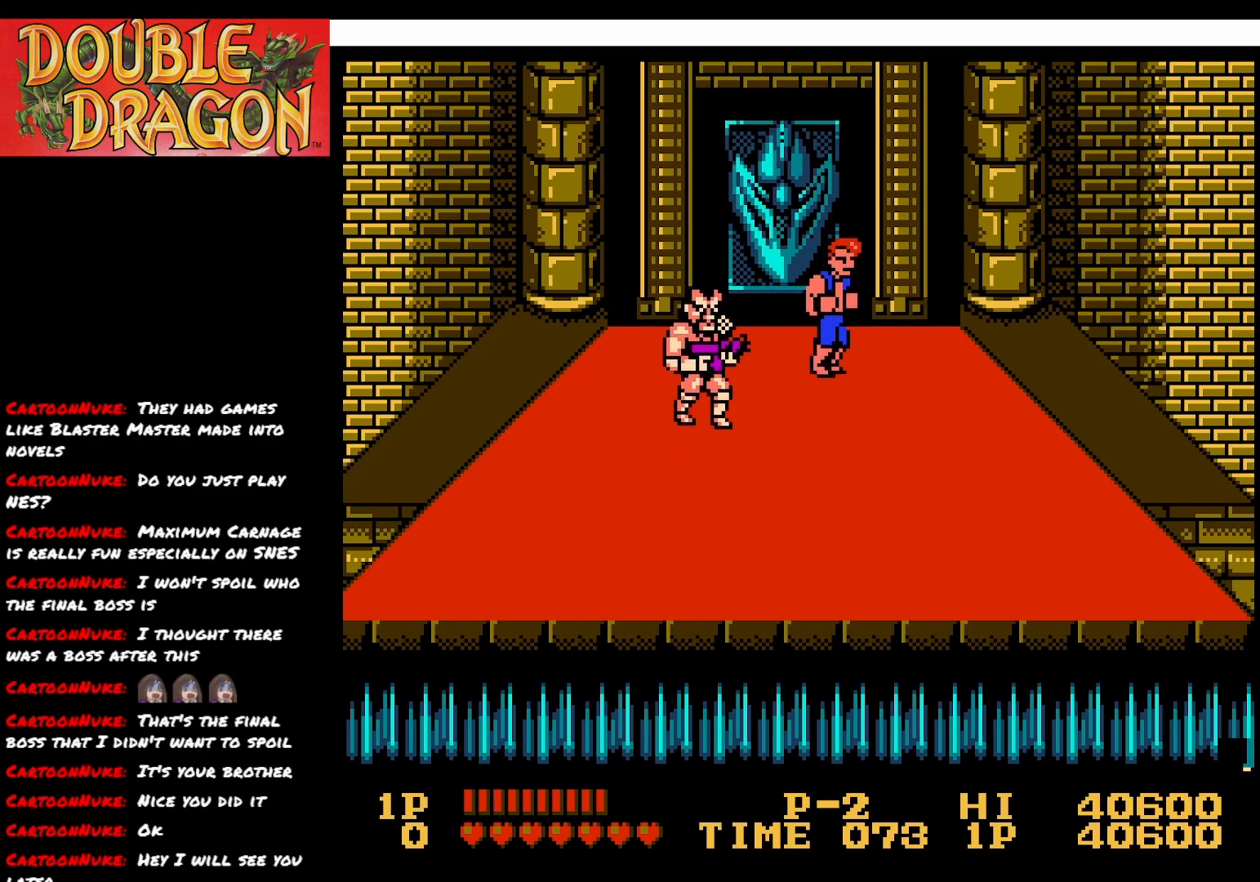
{"buttons": ["A", "X", "DPAD_LEFT"], "right_stick": "center", "events": [[100, "DPAD_UP", "up"], [217, "DPAD_LEFT", "down"], [451, "A", "down"], [451, "X", "down"]]}
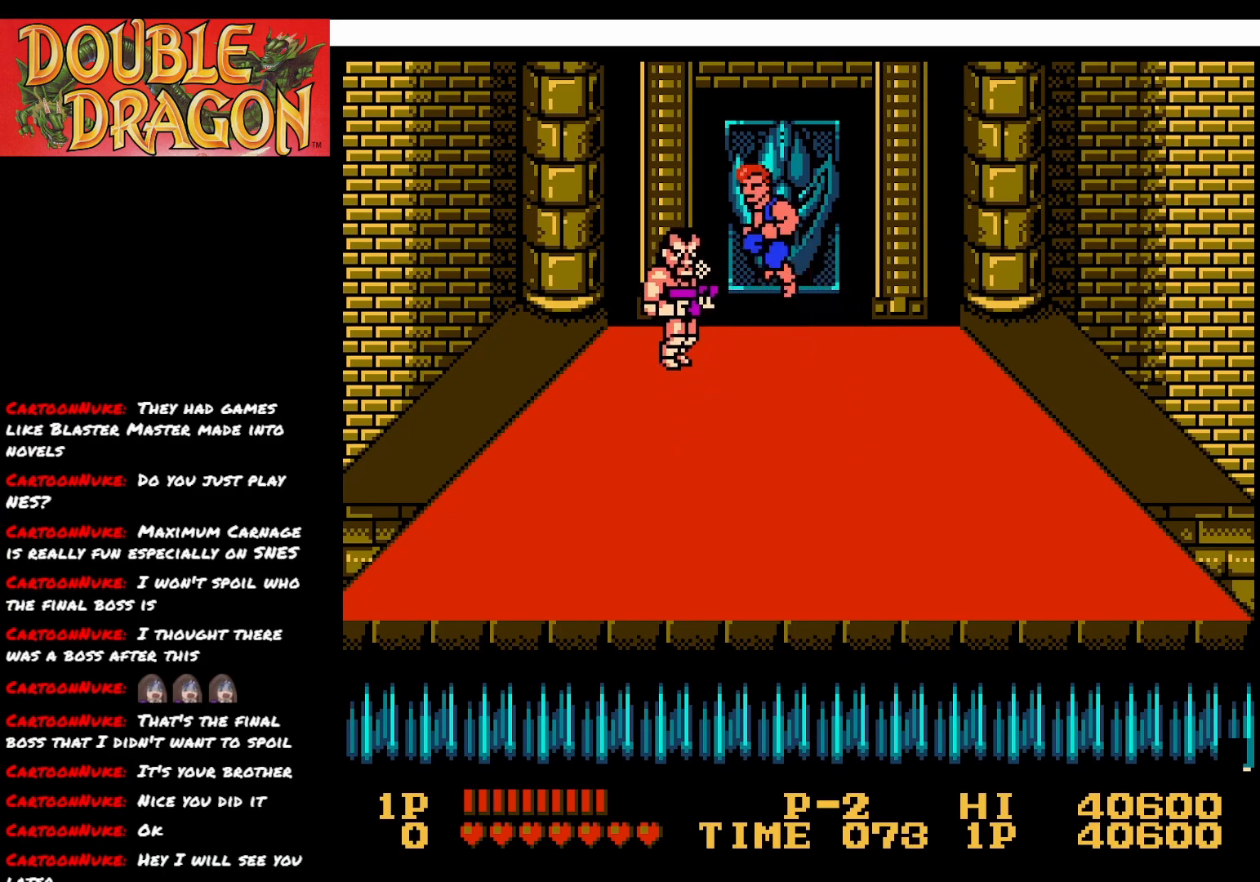
{"buttons": ["DPAD_DOWN"], "right_stick": "center", "events": [[66, "X", "up"], [83, "A", "up"], [116, "A", "down"], [116, "X", "down"], [267, "A", "up"], [267, "X", "up"], [467, "DPAD_DOWN", "down"], [483, "DPAD_LEFT", "up"]]}
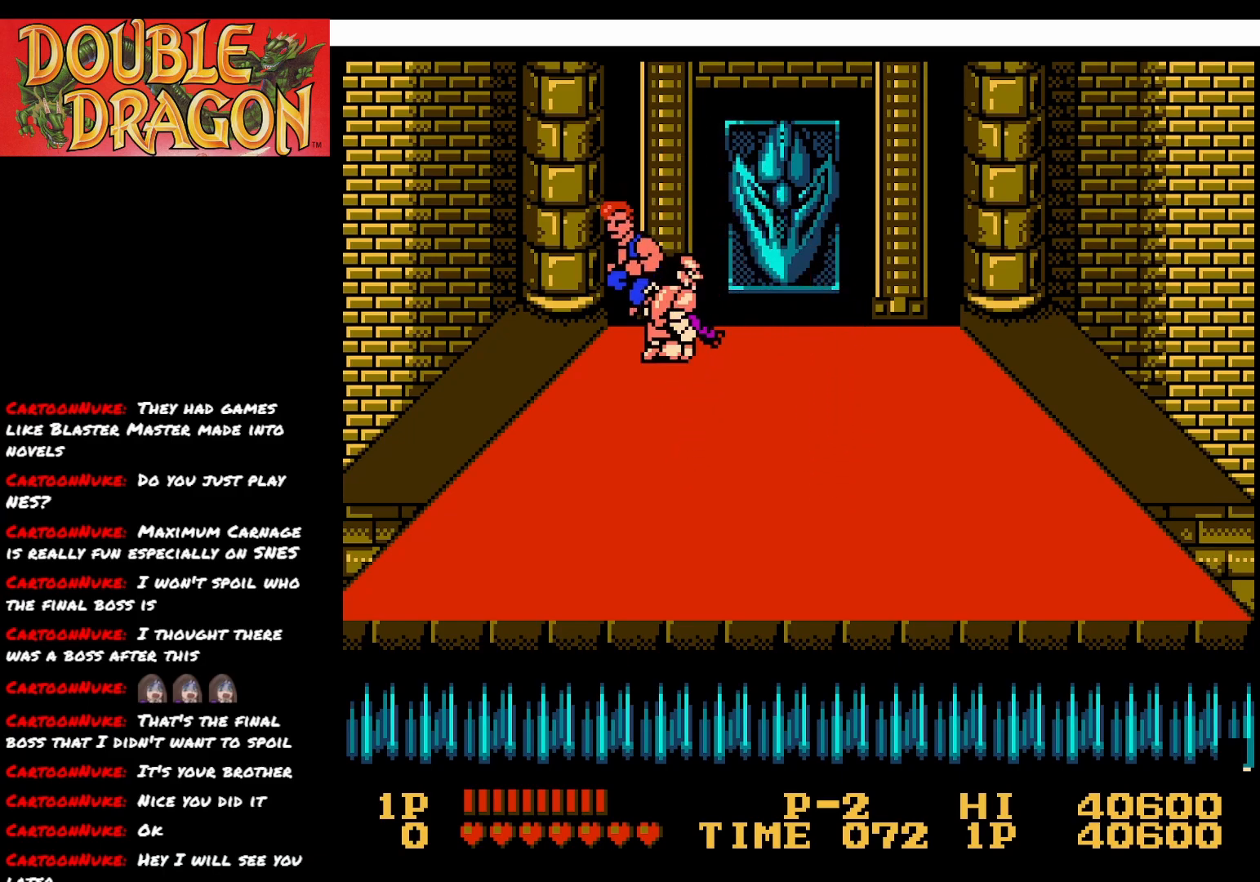
{"buttons": ["DPAD_DOWN"], "right_stick": "center", "events": []}
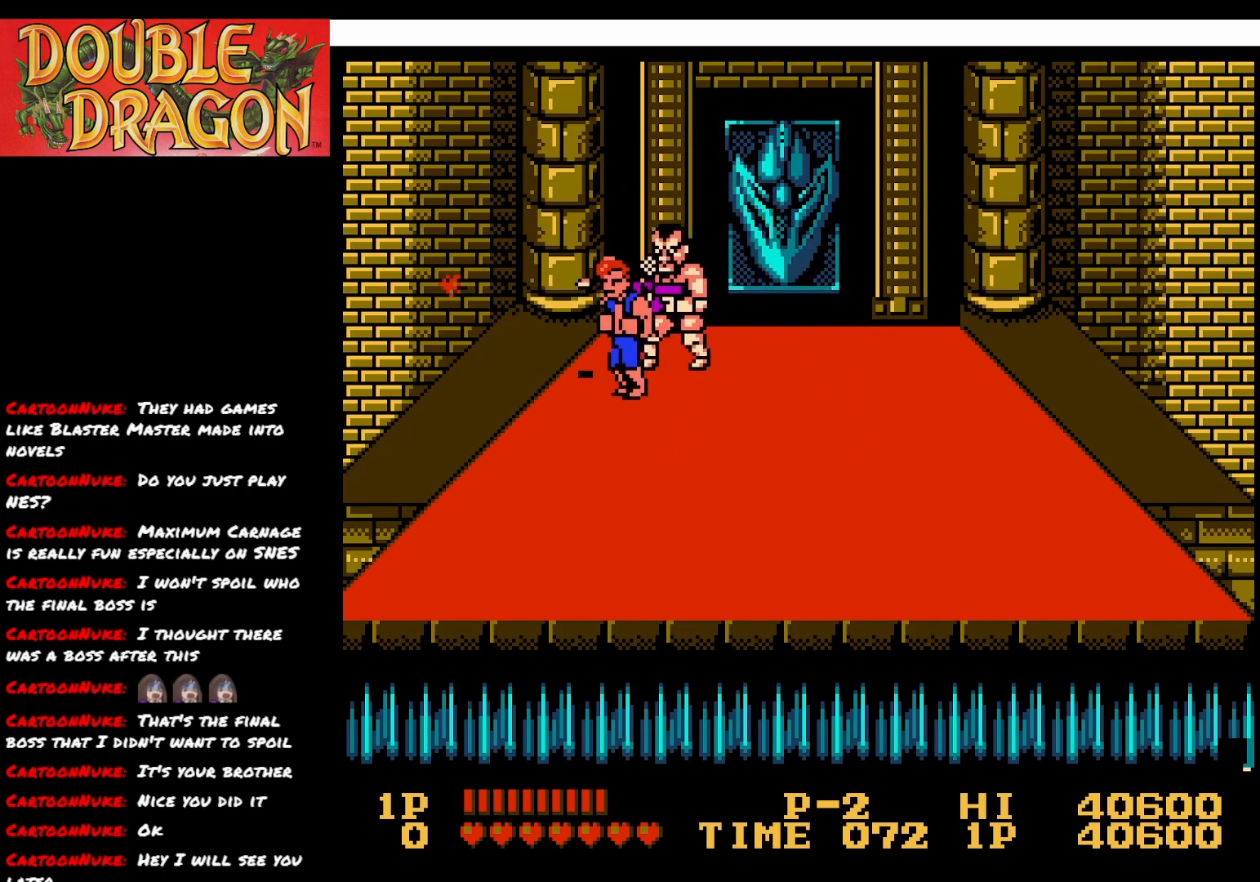
{"buttons": ["DPAD_DOWN"], "right_stick": "center", "events": []}
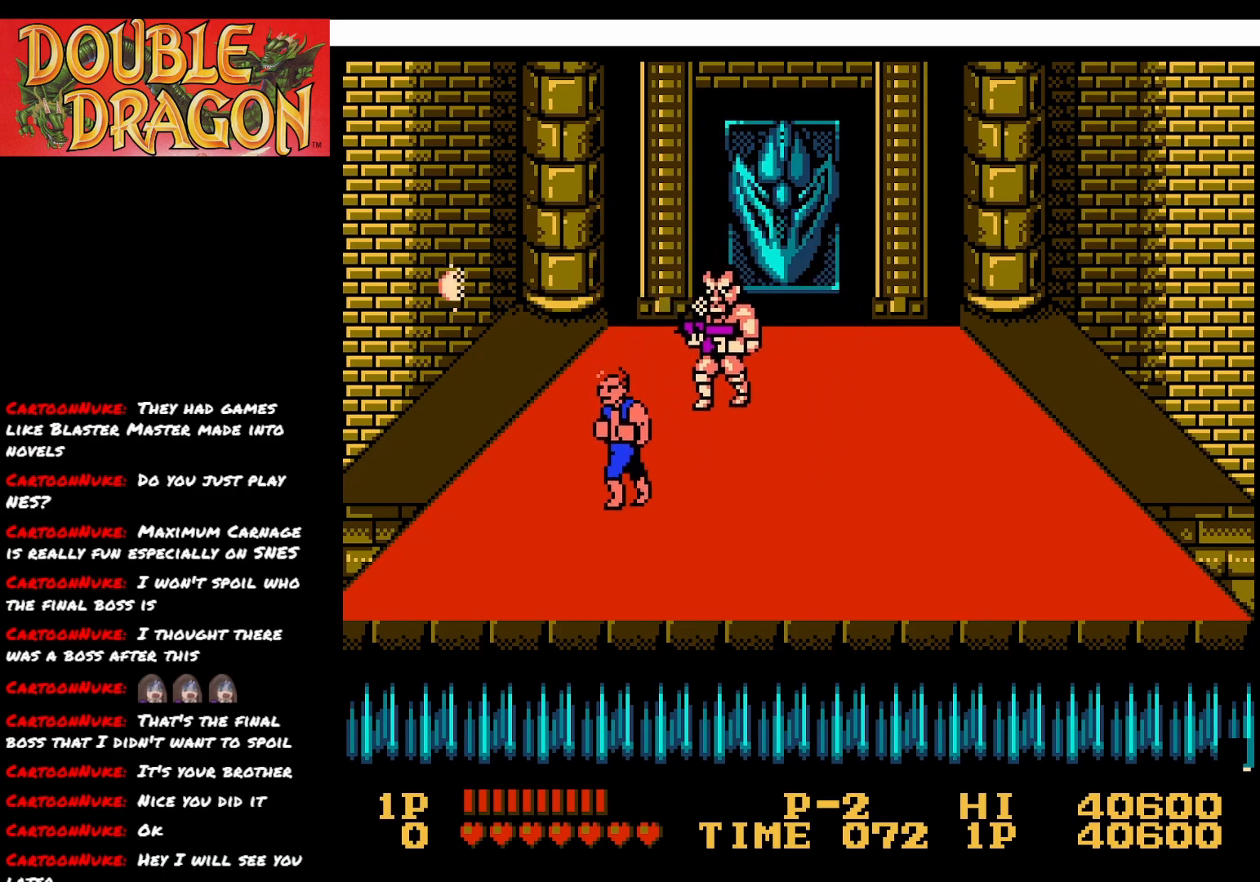
{"buttons": ["DPAD_RIGHT"], "right_stick": "center", "events": [[17, "DPAD_DOWN", "up"], [134, "DPAD_RIGHT", "down"]]}
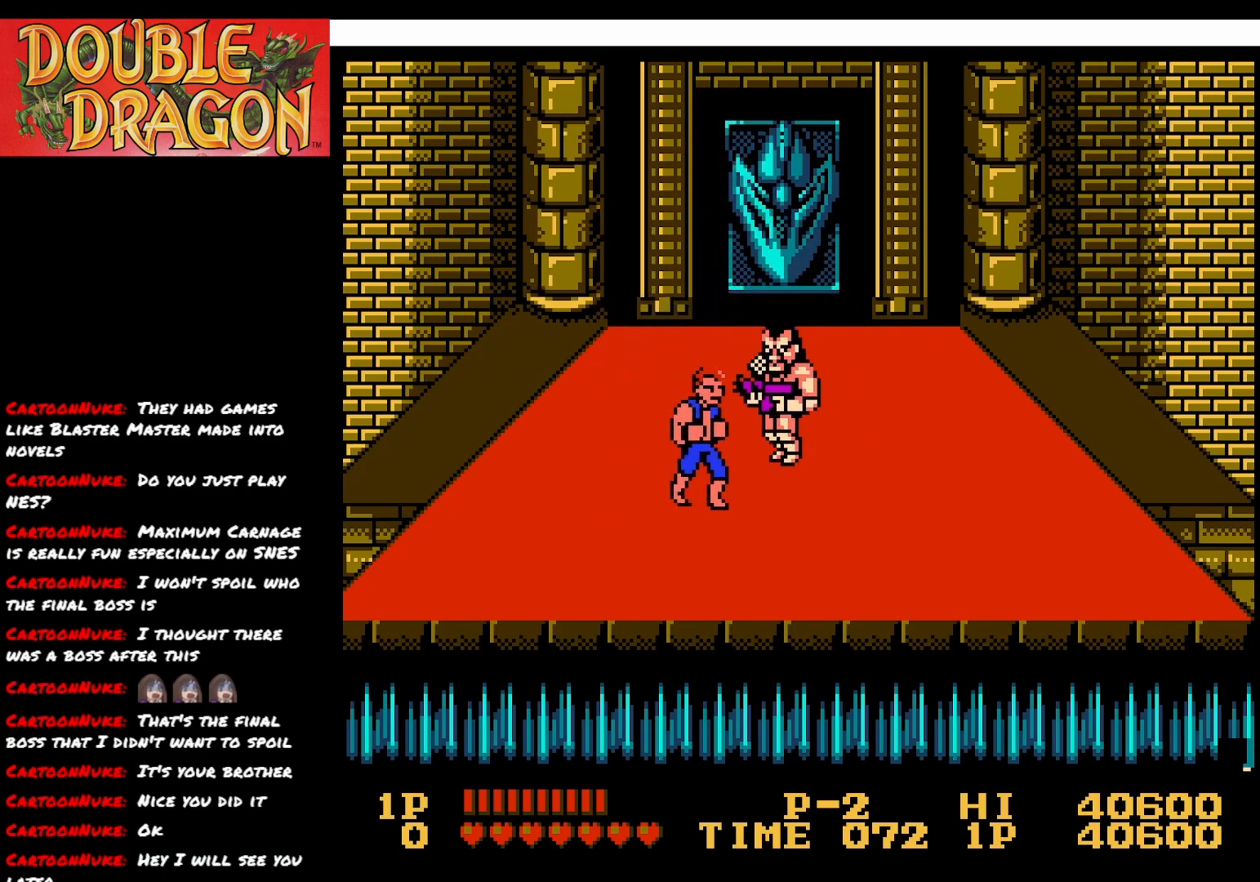
{"buttons": ["DPAD_UP"], "right_stick": "center", "events": [[217, "DPAD_UP", "down"], [250, "DPAD_RIGHT", "up"]]}
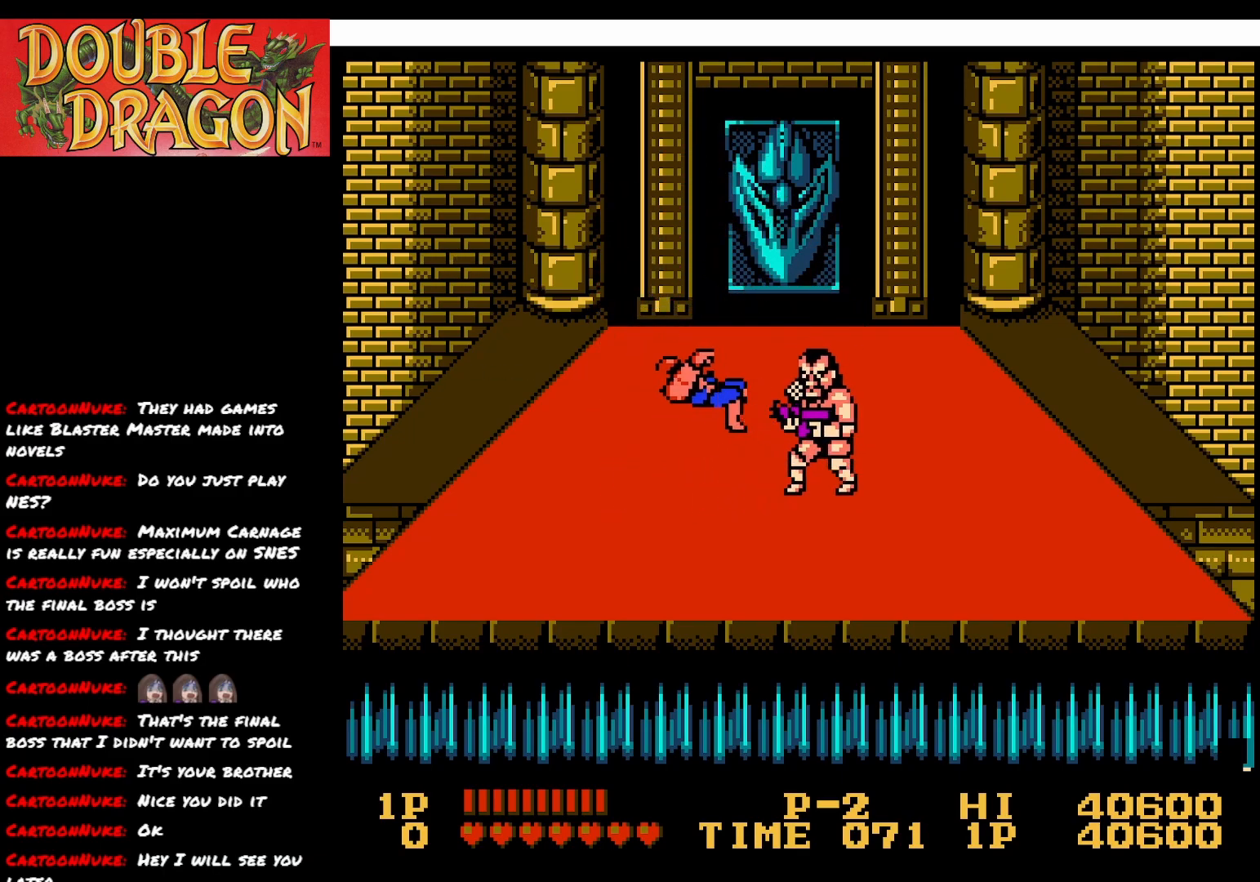
{"buttons": ["A", "DPAD_UP"], "right_stick": "center", "events": [[418, "A", "down"]]}
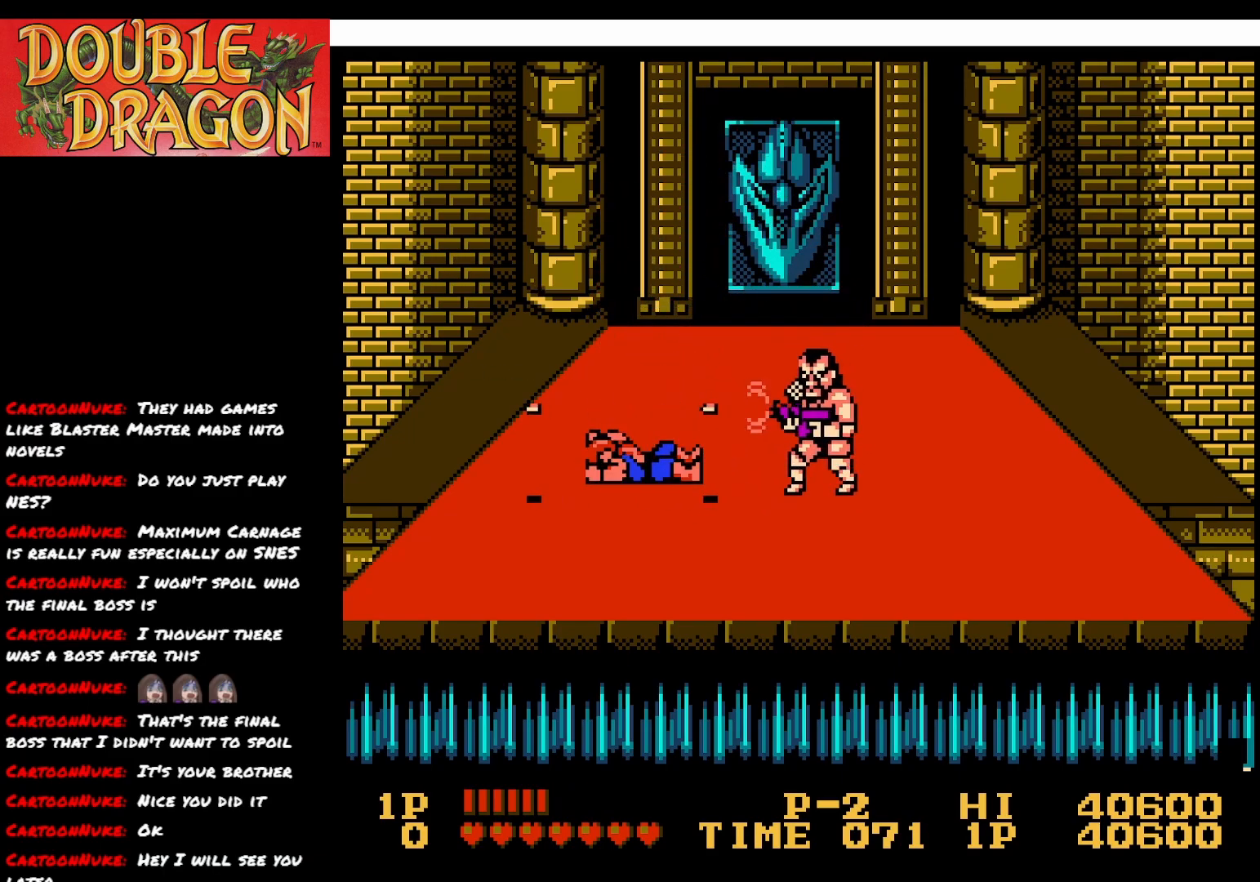
{"buttons": ["DPAD_UP"], "right_stick": "center", "events": [[33, "A", "up"], [83, "A", "down"], [183, "A", "up"], [250, "A", "down"], [334, "A", "up"]]}
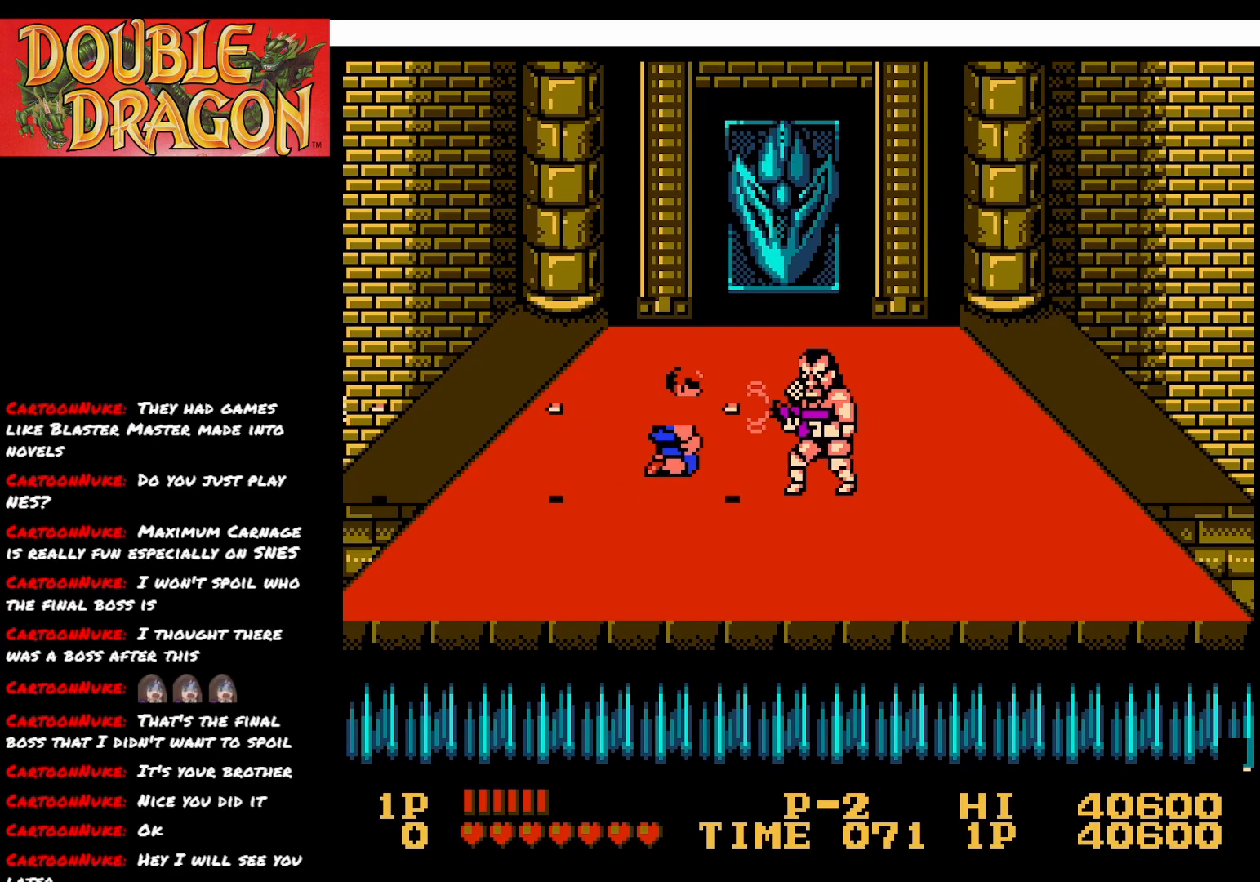
{"buttons": ["DPAD_UP"], "right_stick": "center", "events": []}